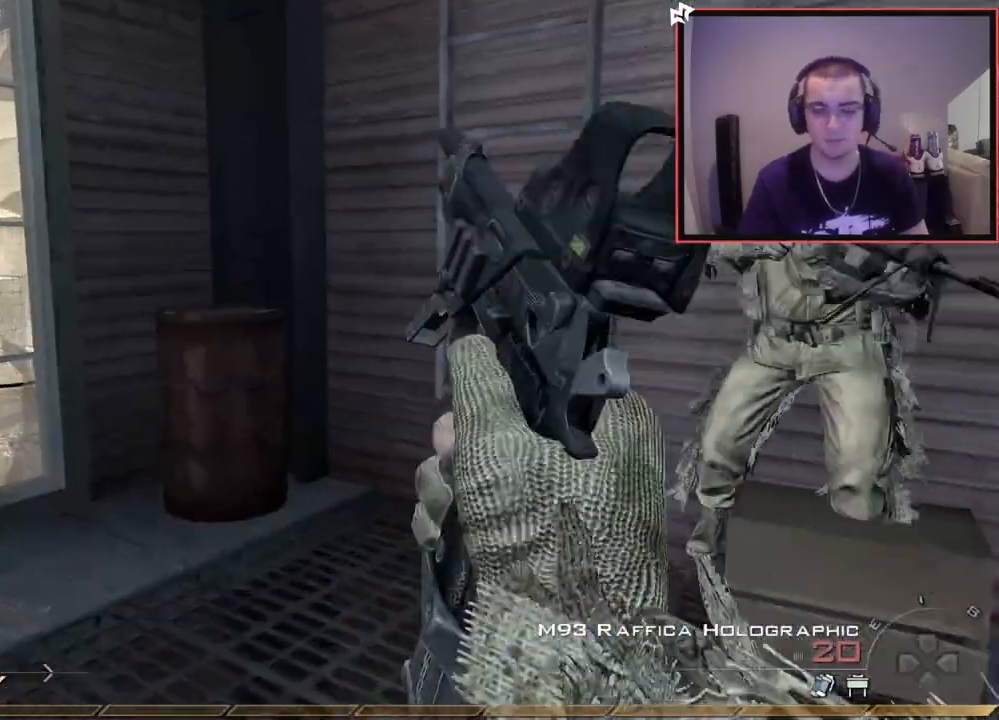
Gameplay with a controller (PlayStation layout); each line is a JSON object with the inputs held at the frame after it. "events" lists button and stick changes between this image and that frame as [ms after this image, input, new state], when the widget could be followed in between.
{"buttons": [], "left_stick": "center", "right_stick": "center", "events": [[83, "right_stick", "right"], [217, "right_stick", "center"], [367, "left_stick", "center"]]}
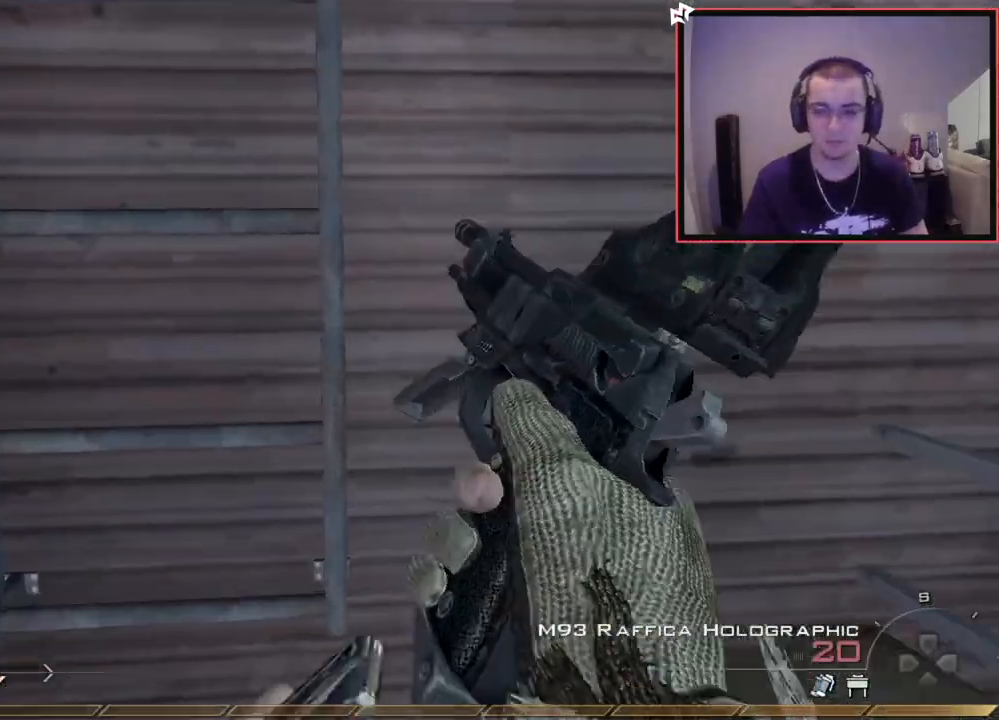
{"buttons": [], "left_stick": "up", "right_stick": "up", "events": [[117, "left_stick", "up"], [167, "CROSS", "down"], [234, "CROSS", "up"], [384, "right_stick", "up"]]}
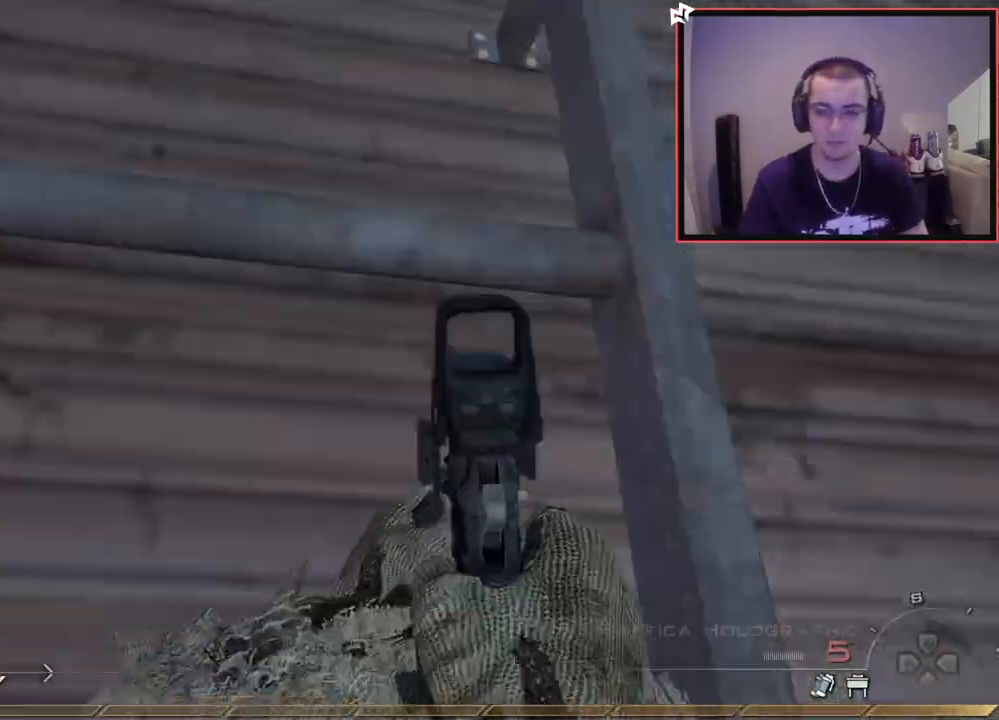
{"buttons": ["SELECT"], "left_stick": "up", "right_stick": "center", "events": [[17, "right_stick", "center"], [250, "SELECT", "down"]]}
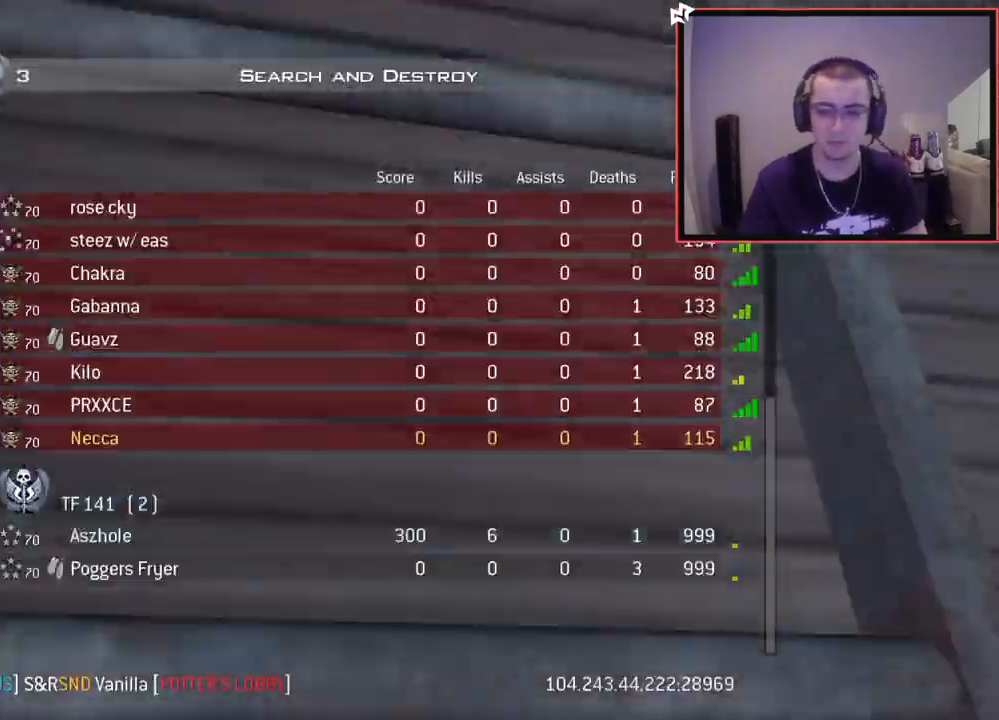
{"buttons": ["SELECT"], "left_stick": "up", "right_stick": "center", "events": [[351, "right_stick", "right"], [451, "right_stick", "center"]]}
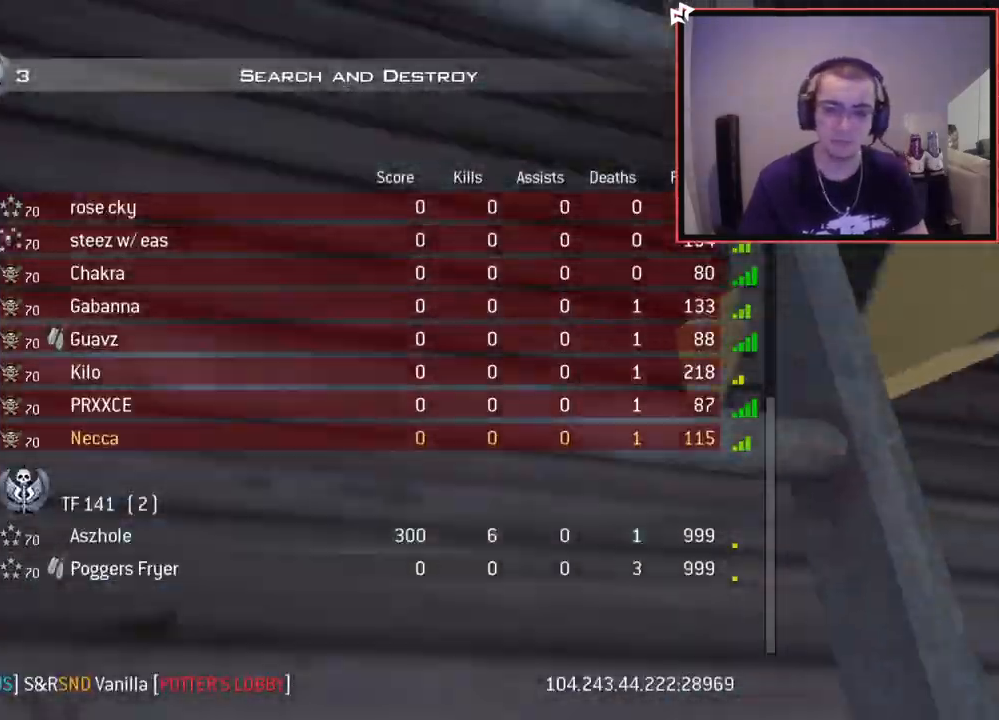
{"buttons": ["SELECT"], "left_stick": "up", "right_stick": "right", "events": [[451, "right_stick", "right"]]}
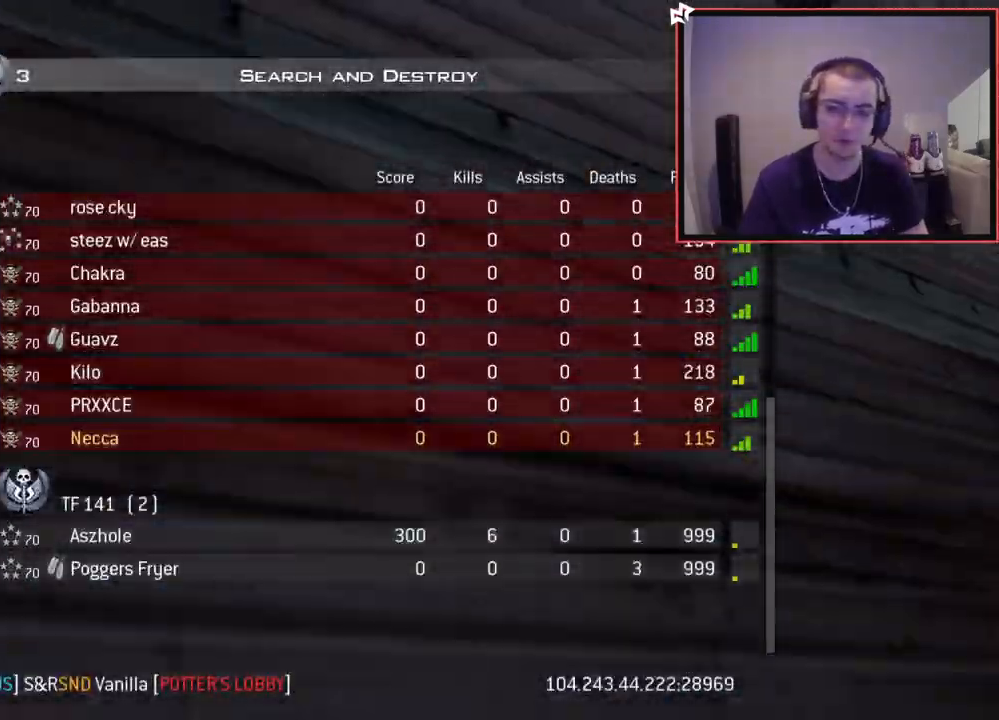
{"buttons": [], "left_stick": "up", "right_stick": "down-right", "events": [[16, "right_stick", "center"], [117, "SELECT", "up"], [367, "right_stick", "down-right"]]}
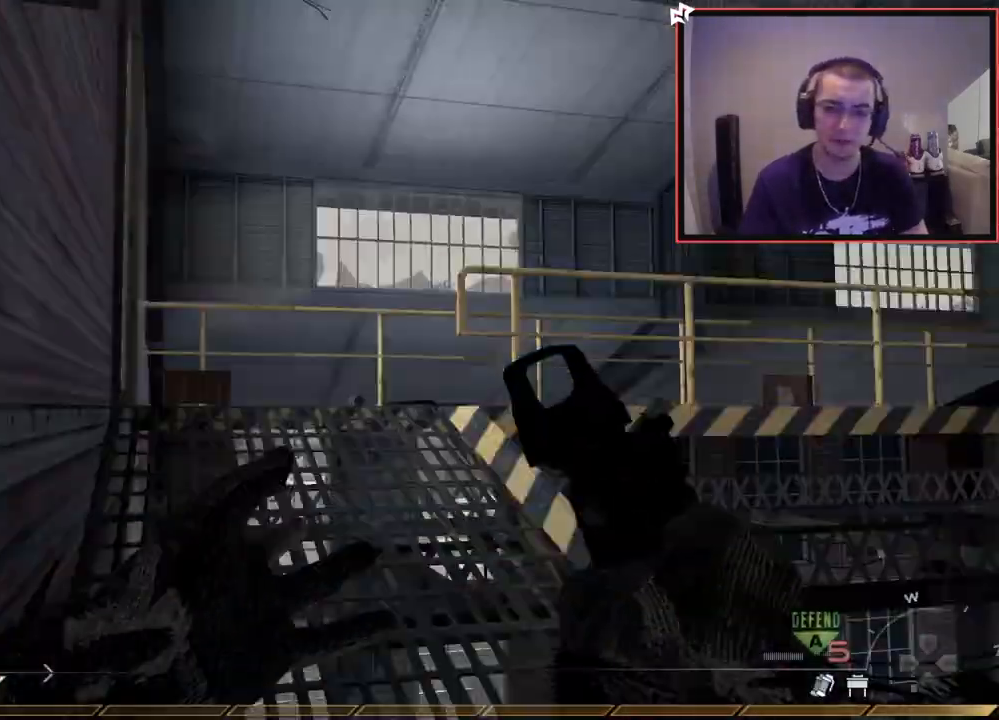
{"buttons": [], "left_stick": "up", "right_stick": "right", "events": [[50, "left_stick", "up-left"], [67, "right_stick", "center"], [150, "TRIANGLE", "down"], [217, "TRIANGLE", "up"], [284, "TRIANGLE", "down"], [351, "TRIANGLE", "up"], [384, "left_stick", "up"], [451, "right_stick", "right"]]}
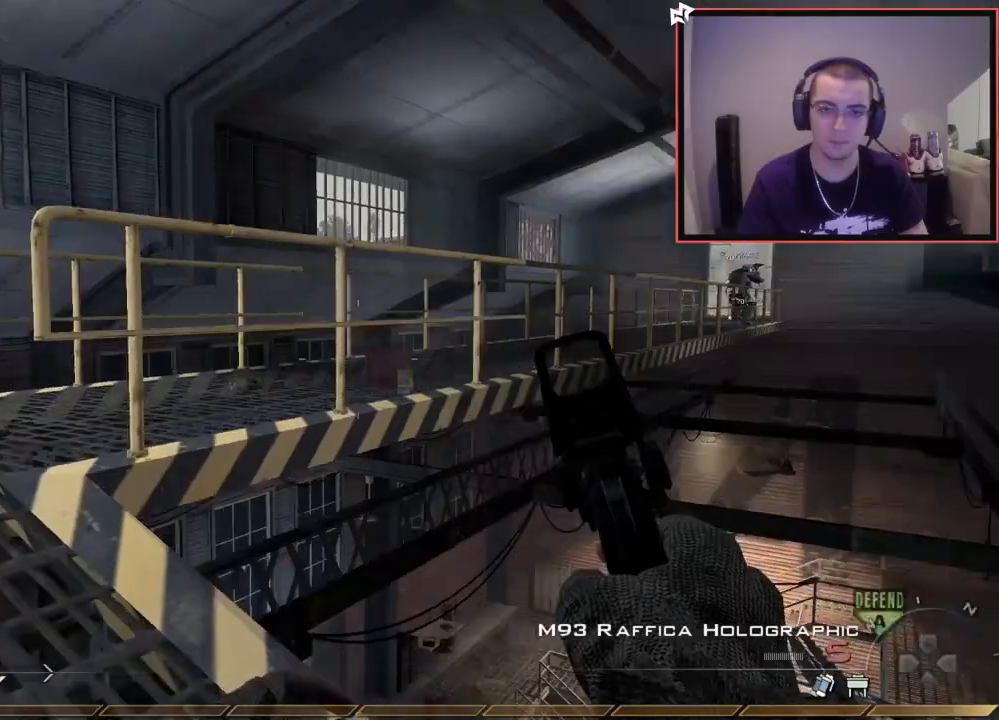
{"buttons": ["R2"], "left_stick": "center", "right_stick": "up-left", "events": [[33, "R2", "down"], [33, "SQUARE", "down"], [67, "L2", "down"], [67, "left_stick", "center"], [67, "right_stick", "center"], [150, "SQUARE", "up"], [183, "R2", "up"], [200, "L2", "up"], [267, "L2", "down"], [283, "right_stick", "right"], [367, "right_stick", "center"], [450, "L2", "up"], [500, "R2", "down"], [500, "right_stick", "up-left"]]}
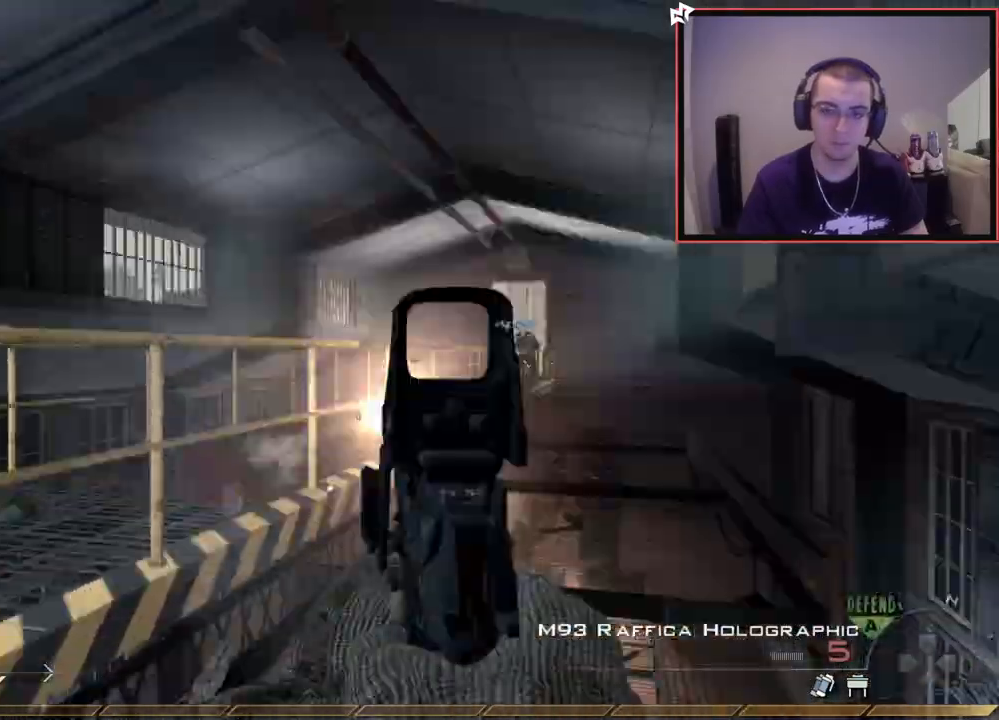
{"buttons": ["L2"], "left_stick": "up-left", "right_stick": "left", "events": [[17, "SQUARE", "down"], [50, "L2", "down"], [117, "SQUARE", "up"], [134, "R2", "up"], [184, "L2", "up"], [284, "L2", "down"], [317, "right_stick", "left"], [384, "L2", "up"], [484, "L2", "down"], [501, "left_stick", "up-left"]]}
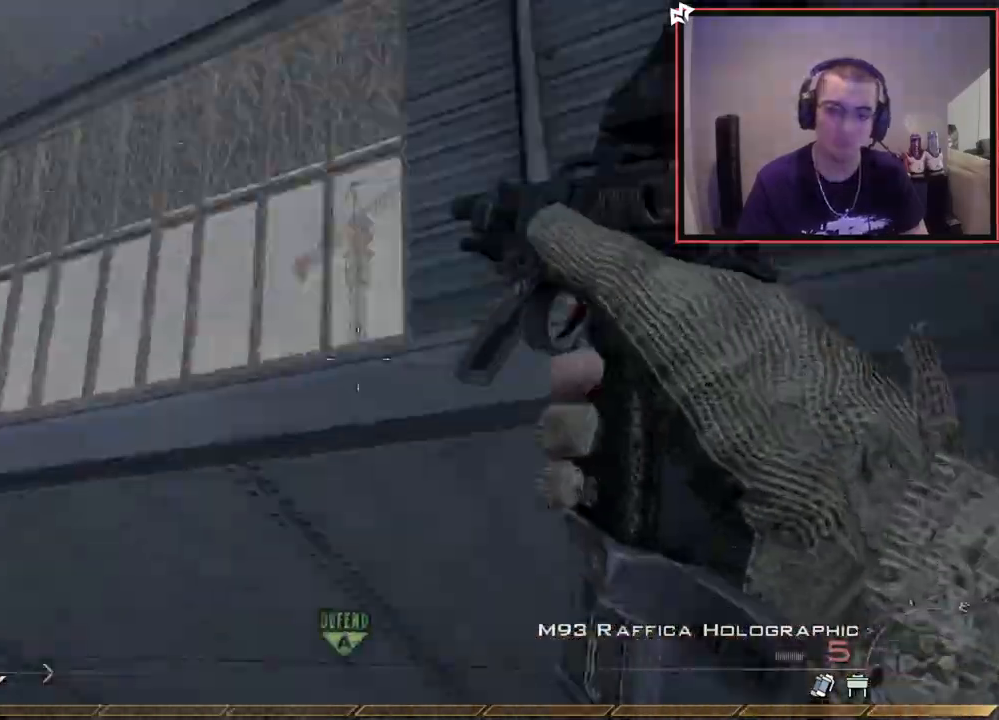
{"buttons": ["L3"], "left_stick": "up", "right_stick": "right", "events": [[100, "TRIANGLE", "down"], [167, "L2", "up"], [167, "right_stick", "down"], [217, "TRIANGLE", "up"], [217, "right_stick", "right"], [283, "CROSS", "down"], [283, "left_stick", "up"], [350, "CROSS", "up"], [467, "L3", "down"]]}
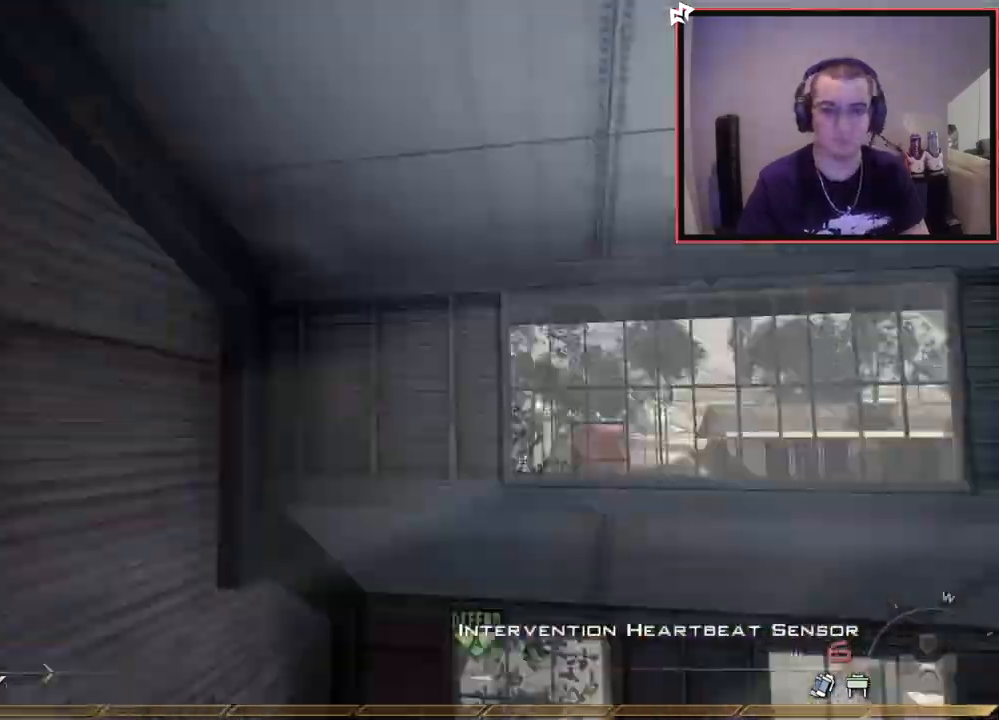
{"buttons": [], "left_stick": "center", "right_stick": "right", "events": [[134, "L3", "up"], [134, "TRIANGLE", "down"], [167, "TRIANGLE", "up"], [251, "TRIANGLE", "down"], [267, "left_stick", "center"], [367, "TRIANGLE", "up"]]}
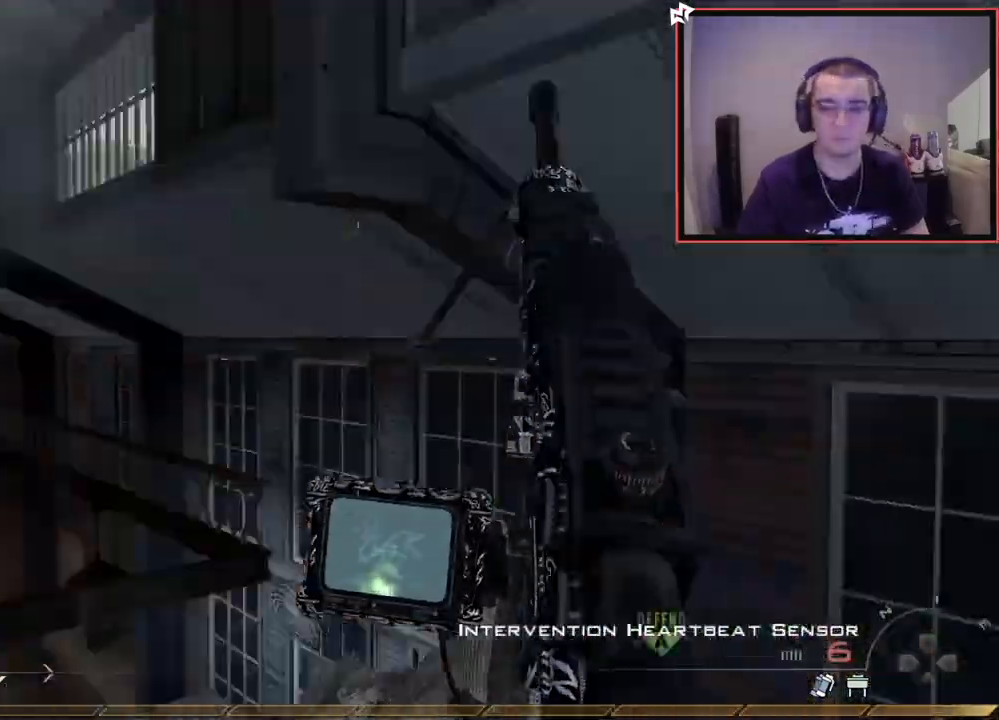
{"buttons": [], "left_stick": "center", "right_stick": "right", "events": [[33, "left_stick", "up"], [50, "right_stick", "center"], [117, "L3", "down"], [133, "right_stick", "right"], [200, "TRIANGLE", "down"], [233, "L3", "up"], [267, "TRIANGLE", "up"], [333, "TRIANGLE", "down"], [333, "left_stick", "center"], [400, "TRIANGLE", "up"]]}
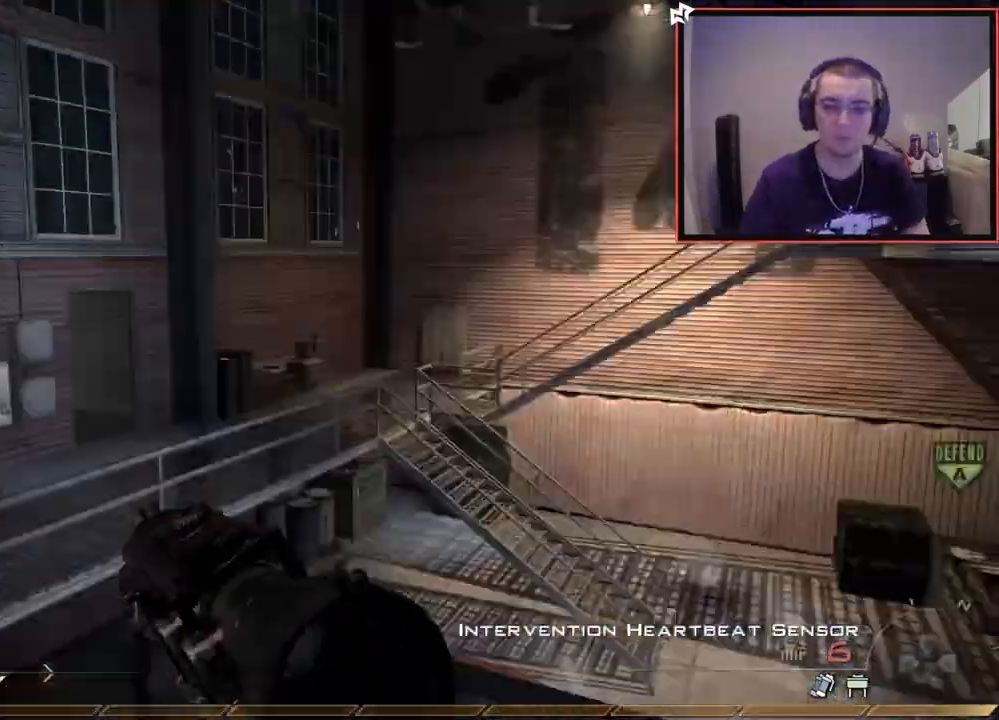
{"buttons": ["CIRCLE", "R2"], "left_stick": "center", "right_stick": "center", "events": [[17, "R2", "down"], [34, "SQUARE", "down"], [84, "right_stick", "center"], [117, "CIRCLE", "down"], [150, "SQUARE", "up"]]}
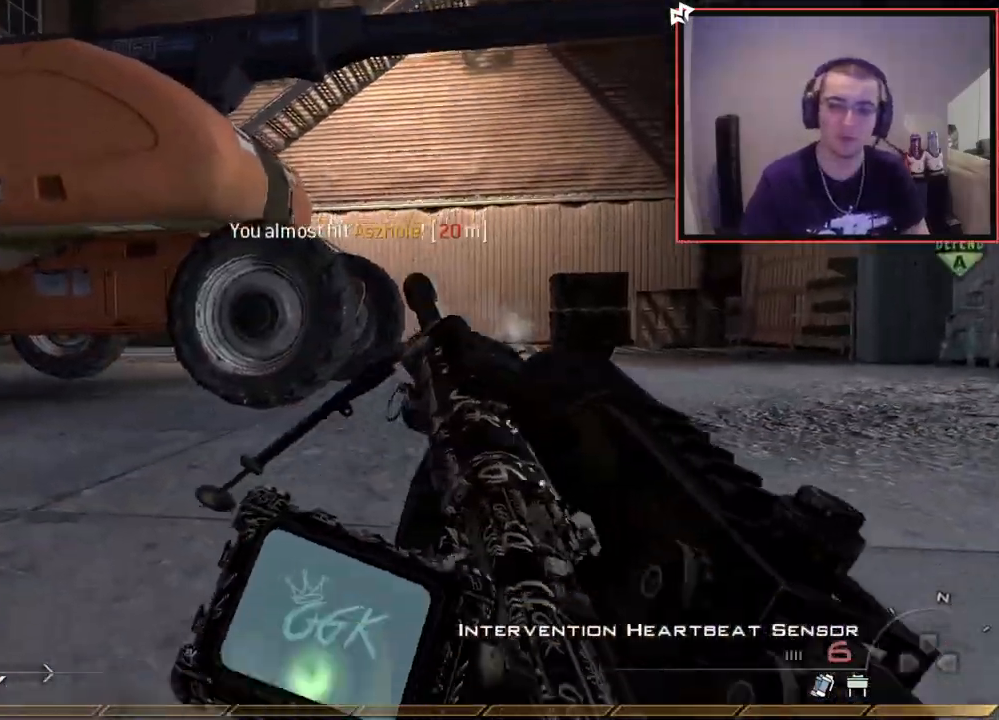
{"buttons": ["CROSS"], "left_stick": "up-right", "right_stick": "center", "events": [[16, "R2", "up"], [16, "left_stick", "right"], [217, "CIRCLE", "up"], [233, "left_stick", "up-right"], [367, "right_stick", "up"], [450, "right_stick", "center"], [500, "CROSS", "down"]]}
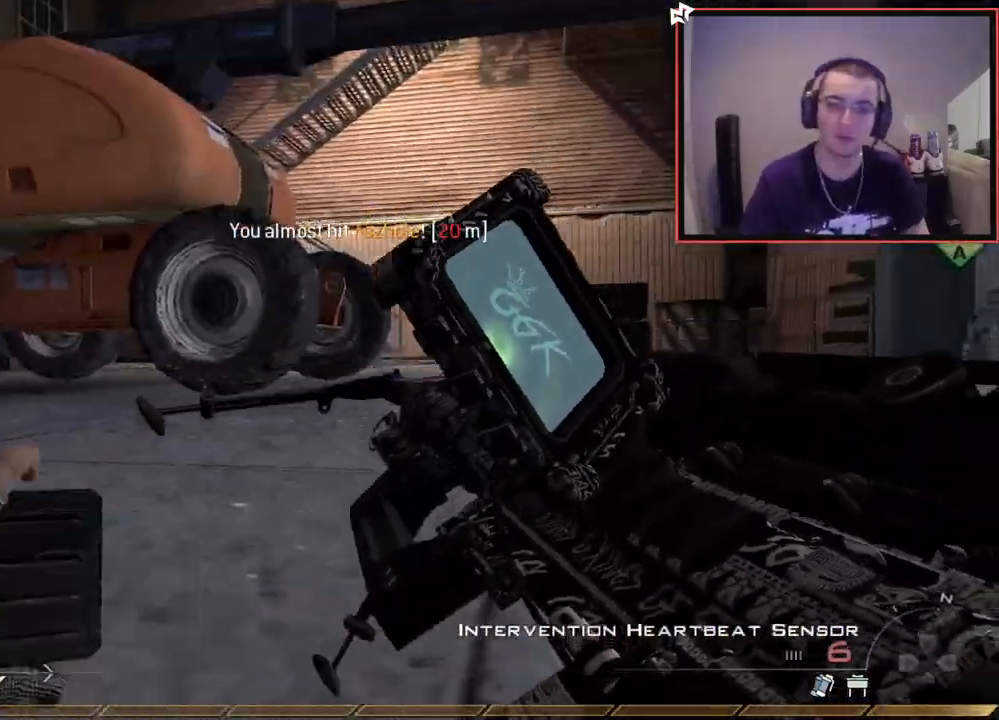
{"buttons": [], "left_stick": "up-right", "right_stick": "center", "events": [[134, "CROSS", "up"], [417, "TRIANGLE", "down"], [501, "TRIANGLE", "up"]]}
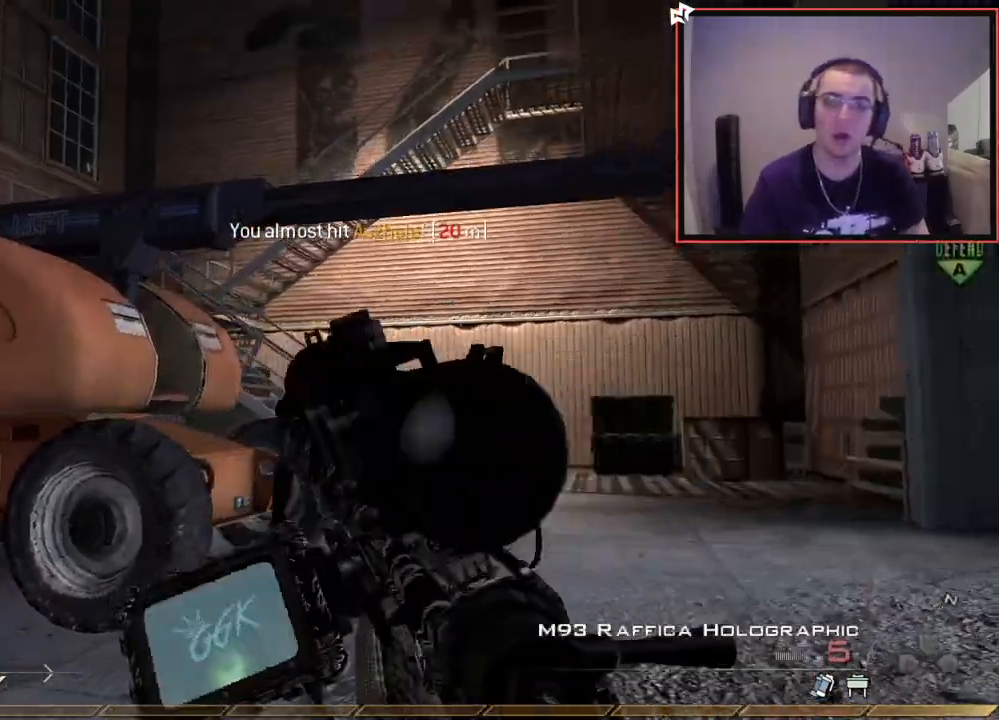
{"buttons": ["L2", "L3"], "left_stick": "center", "right_stick": "center", "events": [[33, "L2", "down"], [67, "TRIANGLE", "down"], [67, "left_stick", "center"], [183, "TRIANGLE", "up"], [283, "L3", "down"]]}
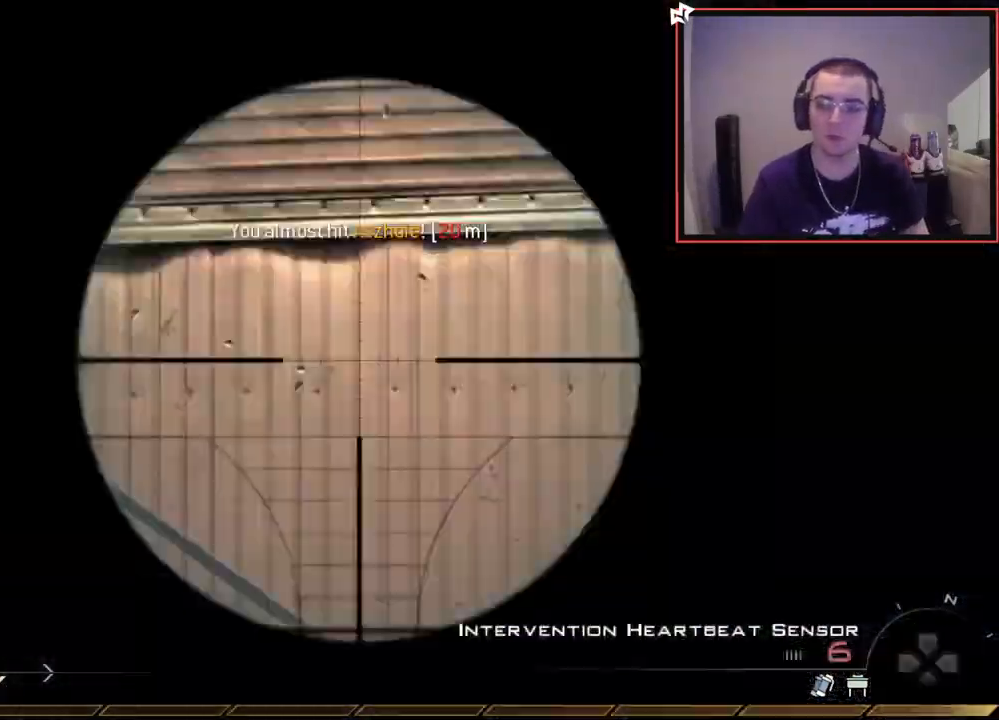
{"buttons": [], "left_stick": "up-right", "right_stick": "center", "events": [[34, "right_stick", "down-left"], [134, "R2", "down"], [134, "right_stick", "center"], [150, "left_stick", "up-right"], [184, "L2", "up"], [184, "L3", "up"], [184, "SQUARE", "down"], [251, "R2", "up"], [301, "SQUARE", "up"]]}
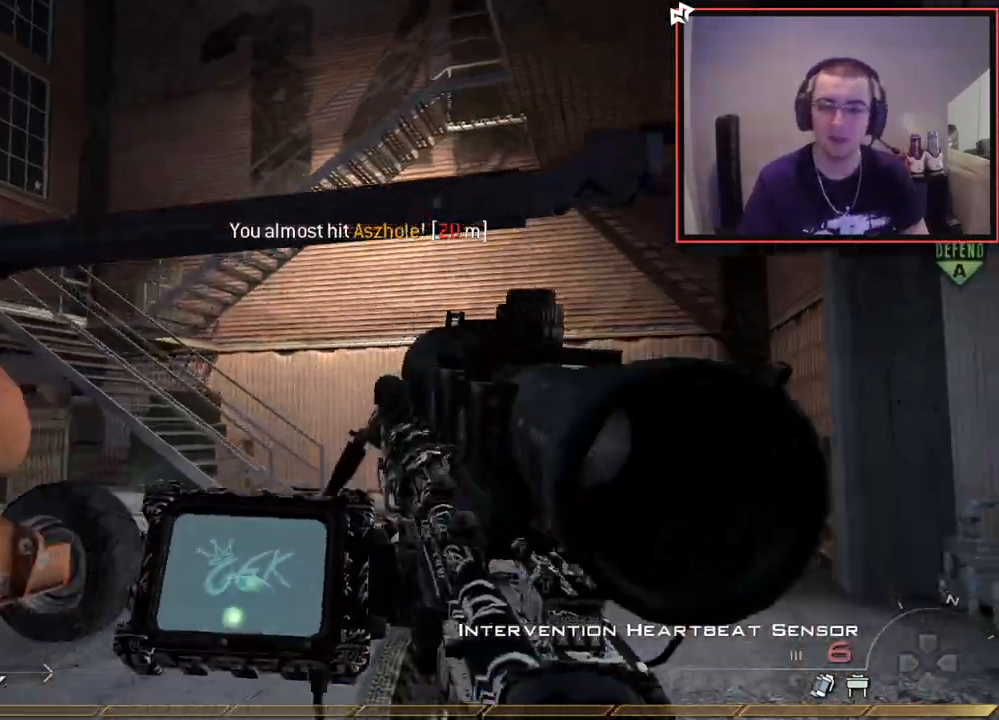
{"buttons": [], "left_stick": "left", "right_stick": "center", "events": [[83, "left_stick", "up-left"], [400, "TRIANGLE", "down"], [417, "left_stick", "left"], [484, "TRIANGLE", "up"]]}
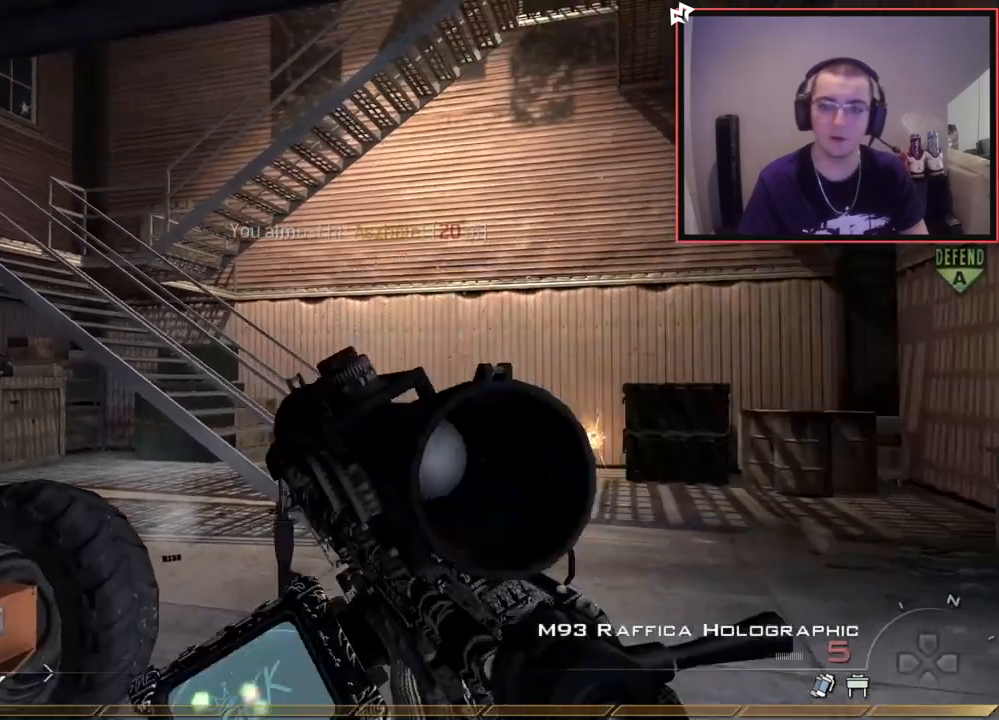
{"buttons": ["CIRCLE"], "left_stick": "down", "right_stick": "center", "events": [[34, "TRIANGLE", "down"], [67, "R2", "down"], [67, "left_stick", "down-right"], [117, "CIRCLE", "down"], [167, "TRIANGLE", "up"], [417, "left_stick", "down"], [484, "R2", "up"]]}
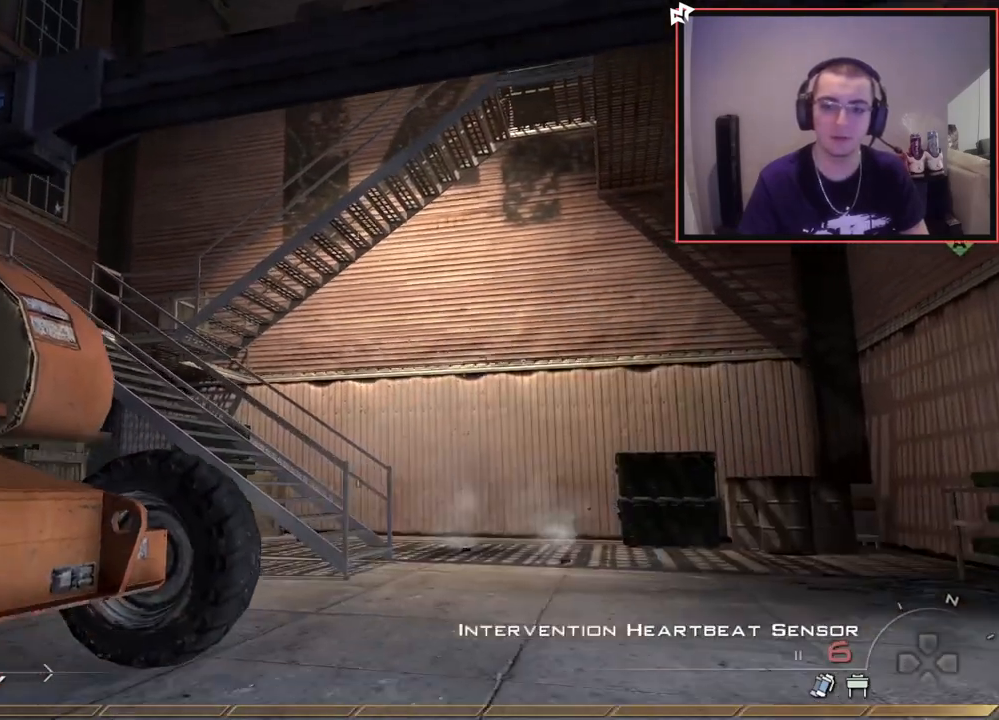
{"buttons": [], "left_stick": "center", "right_stick": "center", "events": [[50, "CIRCLE", "up"], [100, "left_stick", "center"]]}